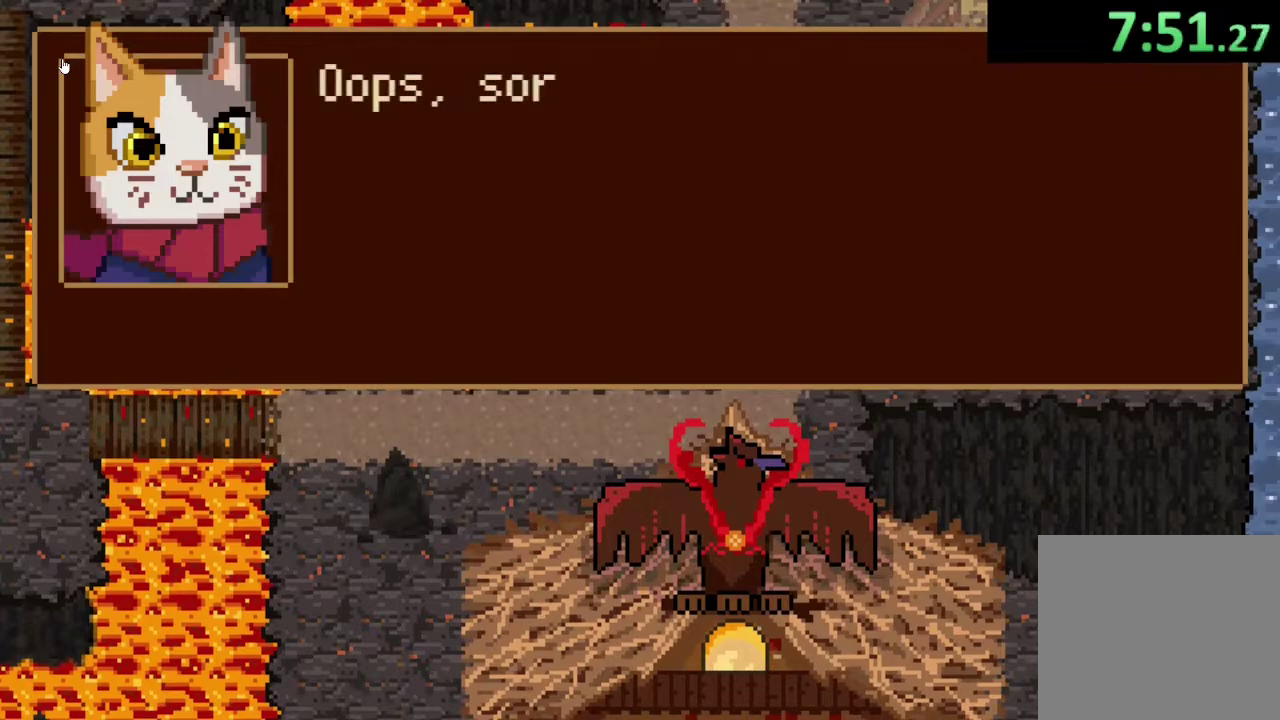
Gameplay with a controller (PlayStation layout); each line is a JSON object with the inputs held at the frame after it. "events" lists button and stick changes between this image and that frame as [ms after this image, input, new state], when the widget could be followed in between.
{"buttons": [], "left_stick": "center", "right_stick": "center", "events": [[133, "CROSS", "down"], [200, "CROSS", "up"], [267, "CROSS", "down"], [333, "CROSS", "up"], [400, "CROSS", "down"], [467, "CROSS", "up"]]}
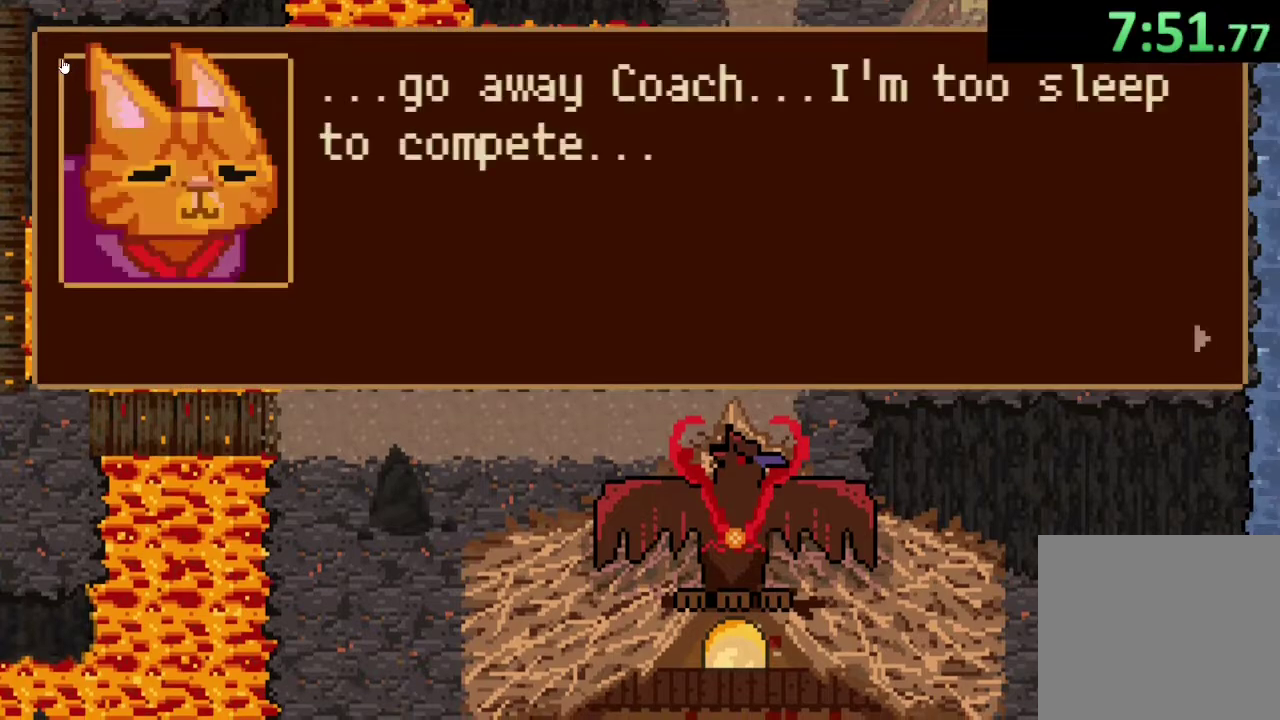
{"buttons": [], "left_stick": "center", "right_stick": "center", "events": [[100, "left_stick", "down-right"], [233, "CROSS", "down"], [267, "left_stick", "center"], [333, "CROSS", "up"], [400, "CROSS", "down"], [500, "CROSS", "up"]]}
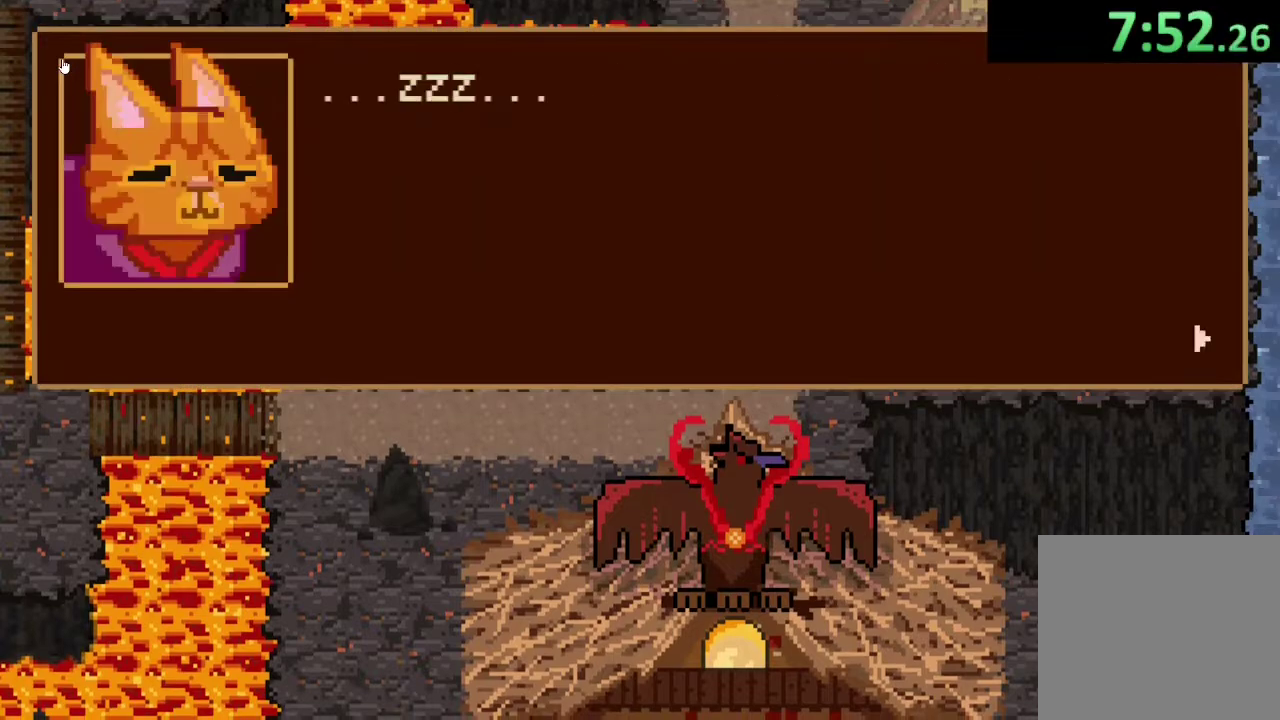
{"buttons": [], "left_stick": "center", "right_stick": "center", "events": [[67, "CROSS", "down"], [167, "CROSS", "up"], [233, "CROSS", "down"], [300, "CROSS", "up"], [400, "CROSS", "down"], [467, "CROSS", "up"]]}
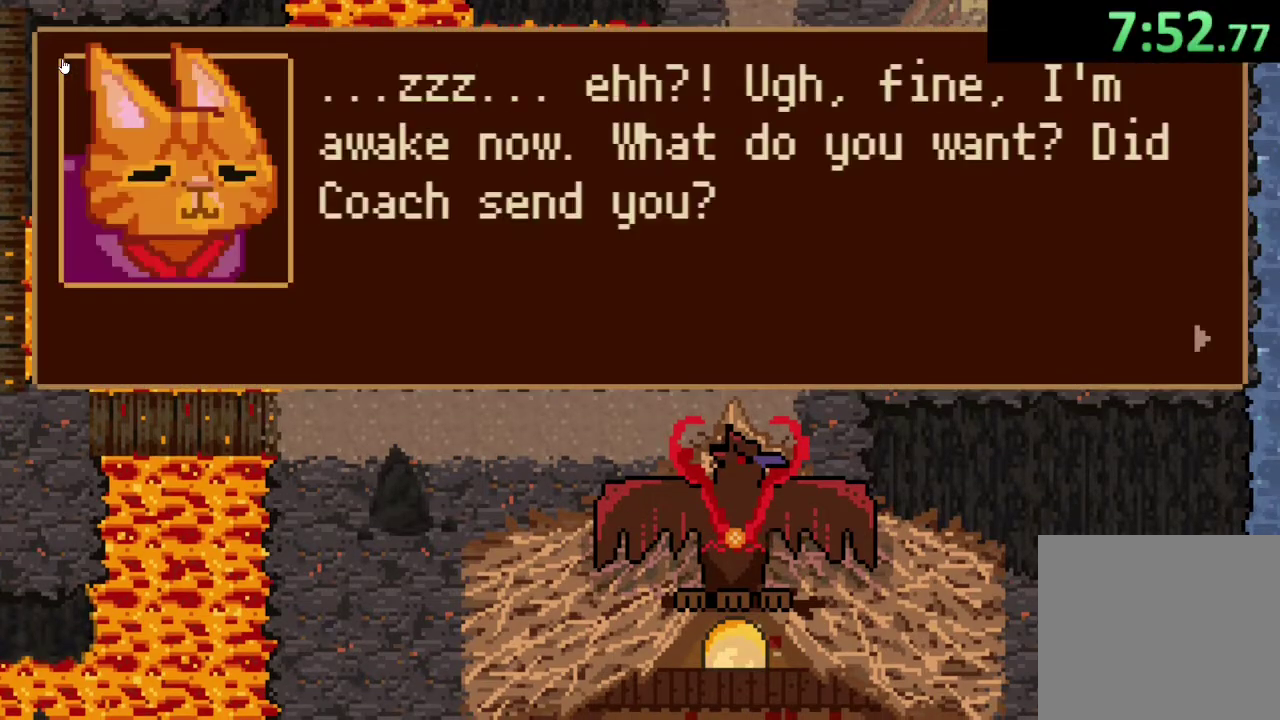
{"buttons": [], "left_stick": "center", "right_stick": "center", "events": [[67, "CROSS", "down"], [133, "CROSS", "up"], [233, "CROSS", "down"], [300, "CROSS", "up"], [400, "CROSS", "down"], [467, "CROSS", "up"]]}
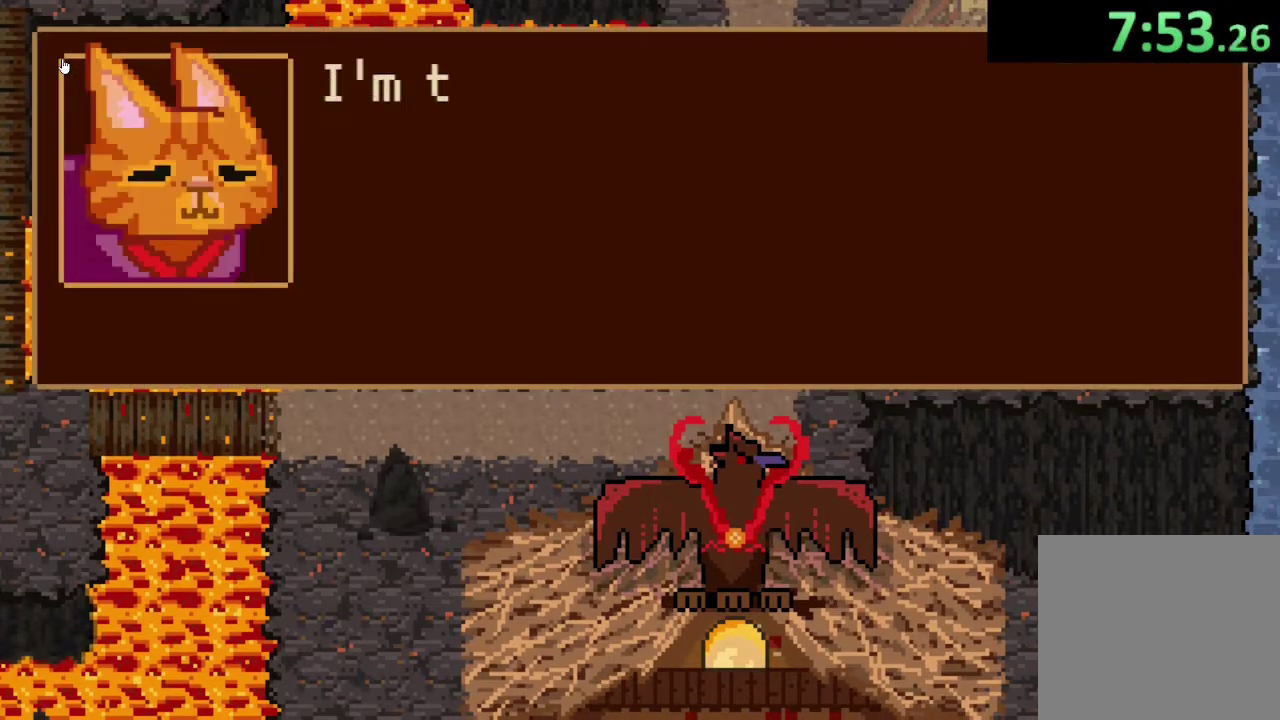
{"buttons": ["CROSS"], "left_stick": "center", "right_stick": "center", "events": [[33, "CROSS", "down"], [100, "CROSS", "up"], [200, "CROSS", "down"], [267, "CROSS", "up"], [367, "CROSS", "down"], [433, "CROSS", "up"], [500, "CROSS", "down"]]}
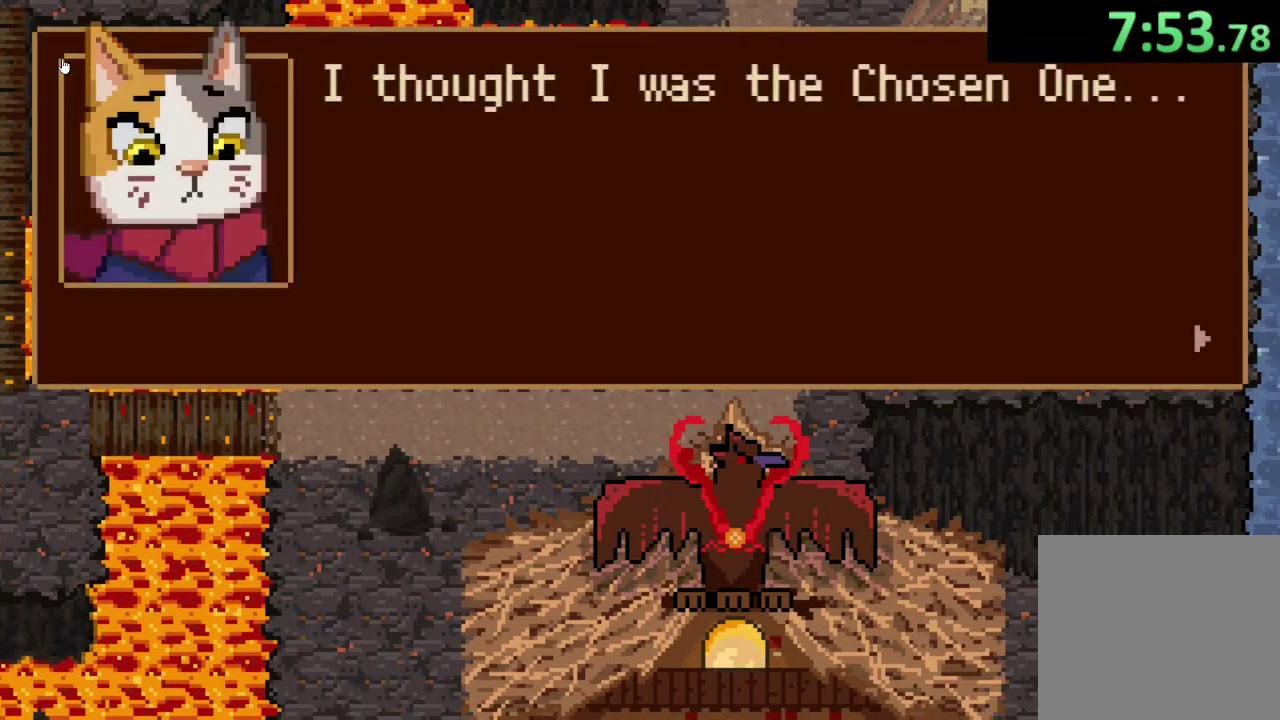
{"buttons": [], "left_stick": "center", "right_stick": "center", "events": [[100, "CROSS", "up"], [200, "CROSS", "down"], [267, "CROSS", "up"], [333, "CROSS", "down"], [433, "CROSS", "up"]]}
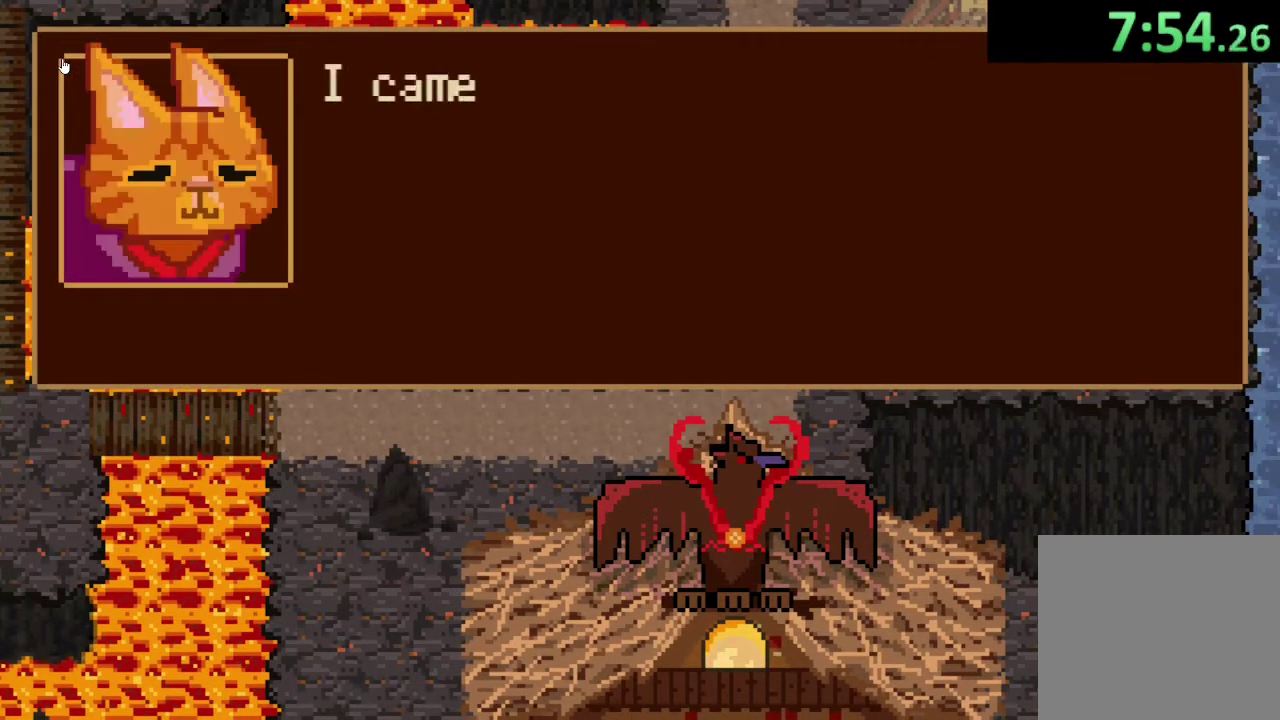
{"buttons": [], "left_stick": "center", "right_stick": "center", "events": [[33, "CROSS", "down"], [100, "CROSS", "up"], [200, "CROSS", "down"], [267, "CROSS", "up"], [400, "CROSS", "down"], [467, "CROSS", "up"]]}
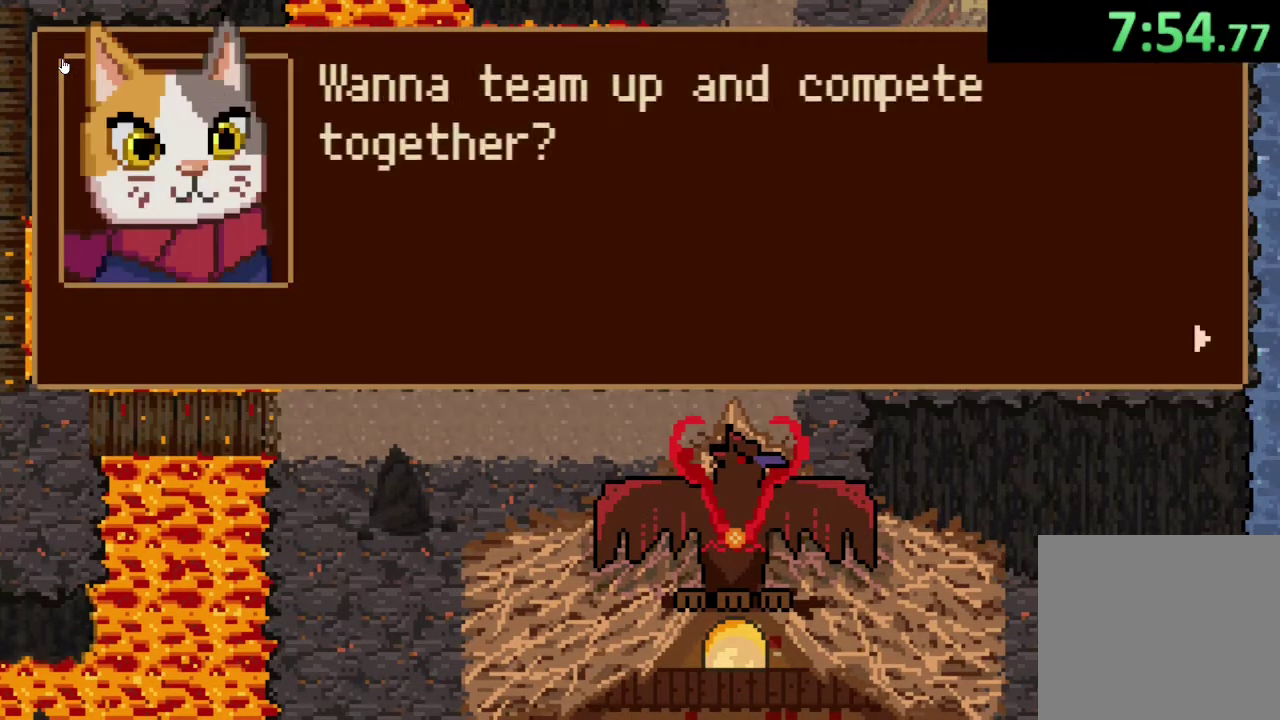
{"buttons": ["CROSS"], "left_stick": "center", "right_stick": "center", "events": [[133, "CROSS", "down"], [233, "CROSS", "up"], [300, "CROSS", "down"], [400, "CROSS", "up"], [467, "CROSS", "down"]]}
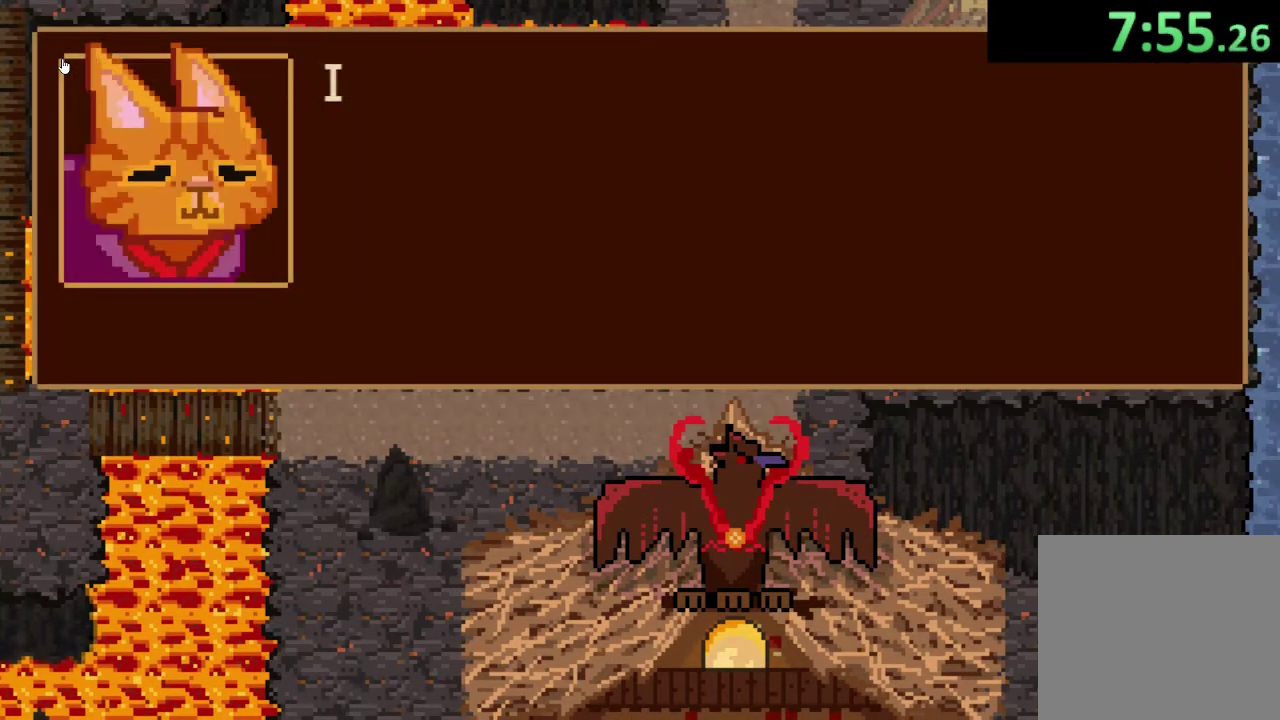
{"buttons": ["CROSS"], "left_stick": "center", "right_stick": "center", "events": [[67, "CROSS", "up"], [167, "CROSS", "down"], [233, "CROSS", "up"], [333, "CROSS", "down"], [400, "CROSS", "up"], [500, "CROSS", "down"]]}
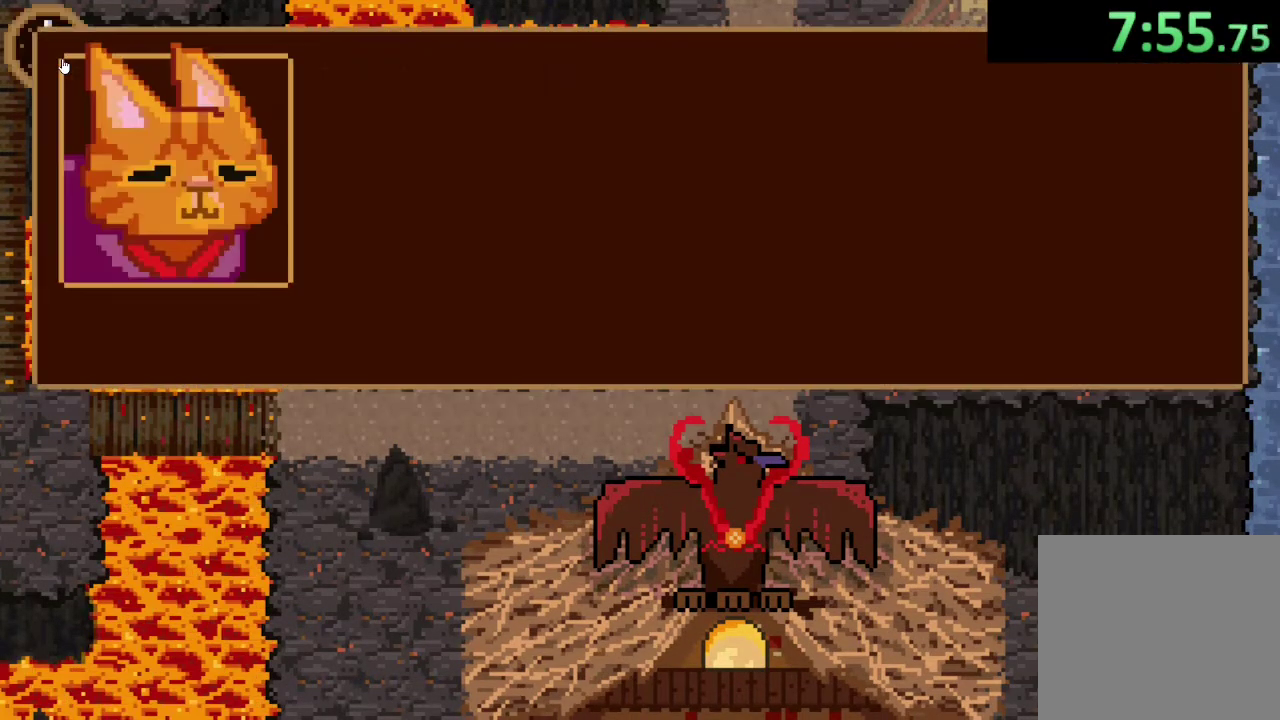
{"buttons": [], "left_stick": "down-right", "right_stick": "center", "events": [[100, "CROSS", "up"], [233, "left_stick", "down"], [367, "CROSS", "down"], [467, "left_stick", "down-right"], [500, "CROSS", "up"]]}
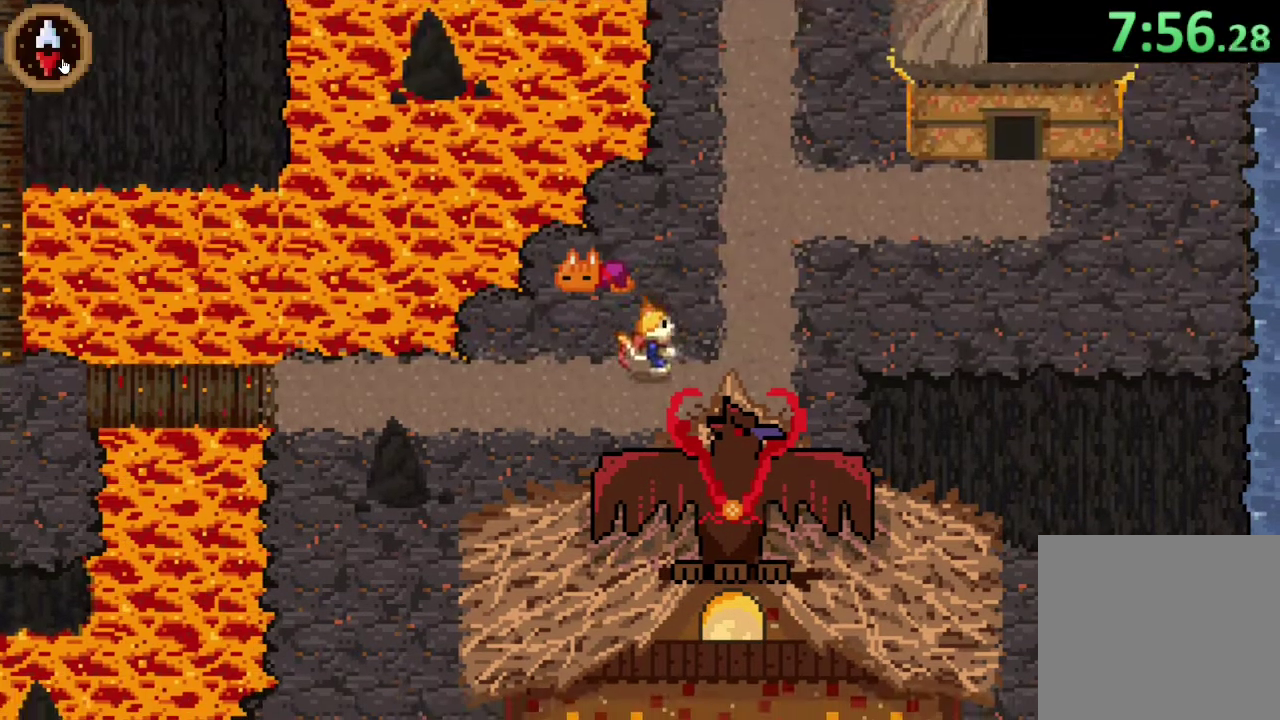
{"buttons": [], "left_stick": "up-right", "right_stick": "center", "events": [[67, "left_stick", "right"], [467, "left_stick", "up-right"]]}
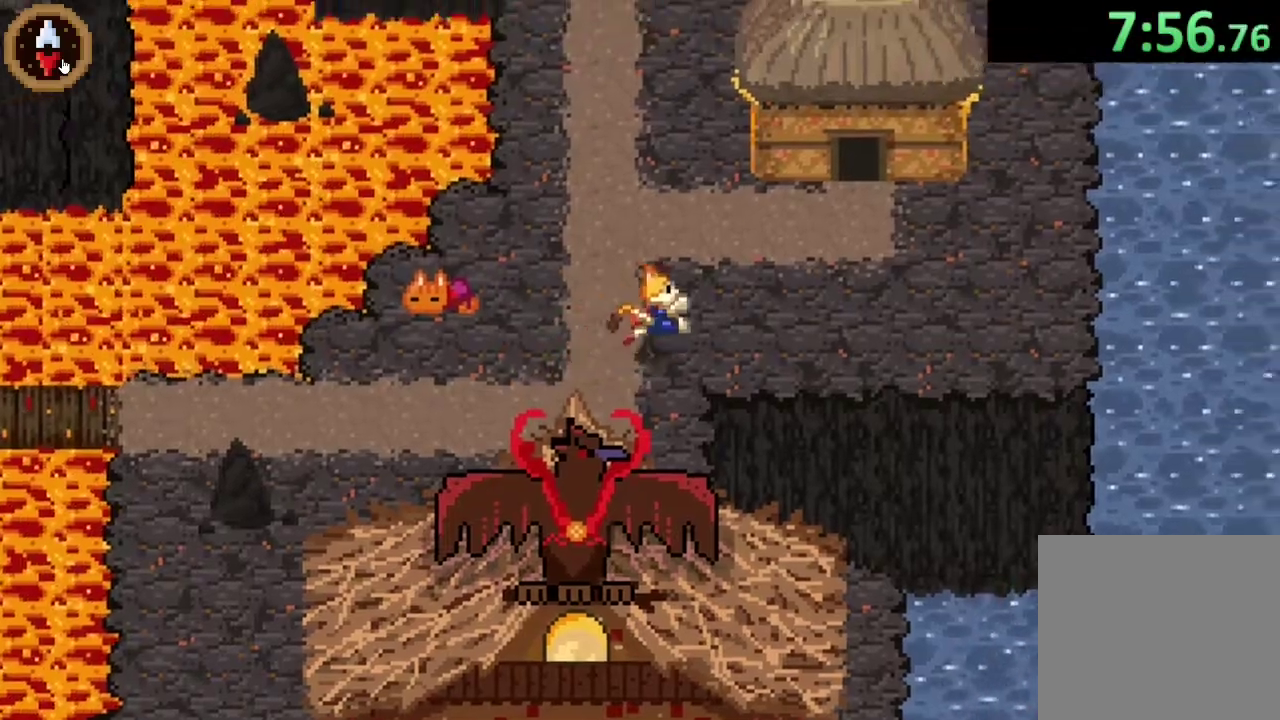
{"buttons": [], "left_stick": "up-right", "right_stick": "center", "events": []}
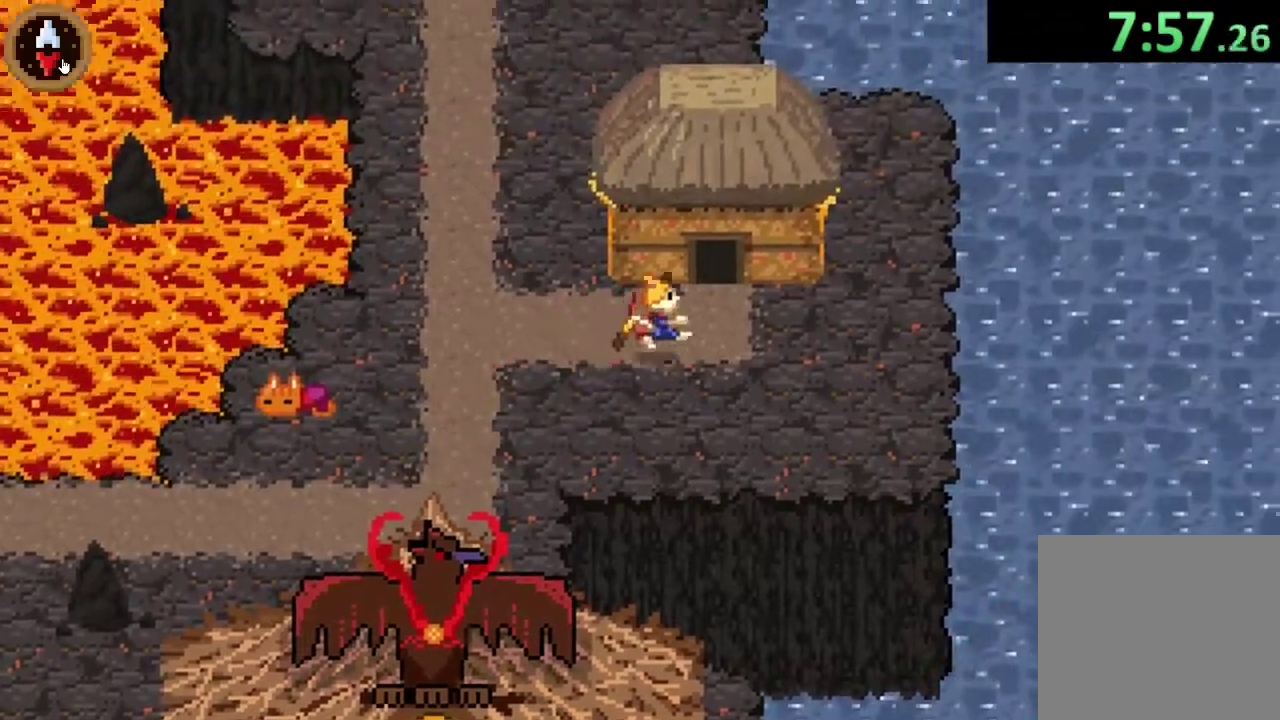
{"buttons": [], "left_stick": "up-right", "right_stick": "center", "events": [[267, "CROSS", "down"], [333, "CROSS", "up"], [333, "left_stick", "up"], [500, "left_stick", "up-right"]]}
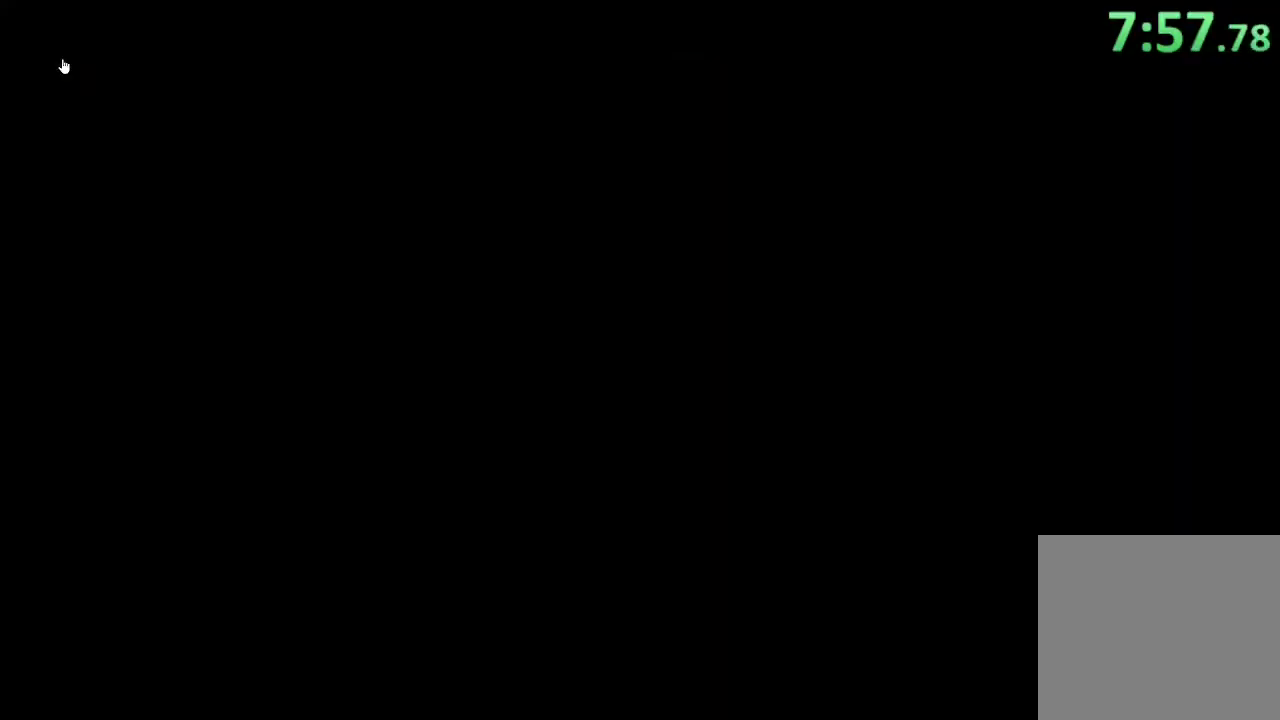
{"buttons": [], "left_stick": "up", "right_stick": "center", "events": [[67, "left_stick", "up"], [167, "left_stick", "center"], [367, "left_stick", "up"]]}
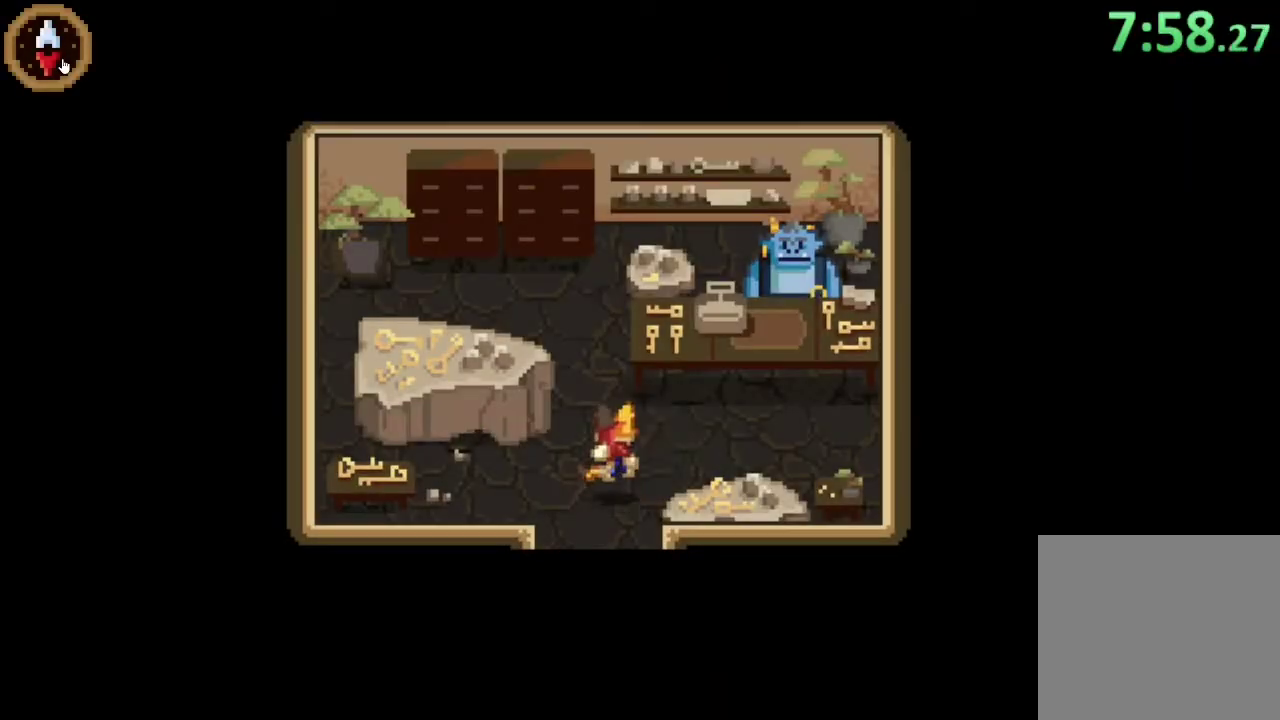
{"buttons": [], "left_stick": "right", "right_stick": "center", "events": [[33, "left_stick", "up-right"], [167, "left_stick", "right"]]}
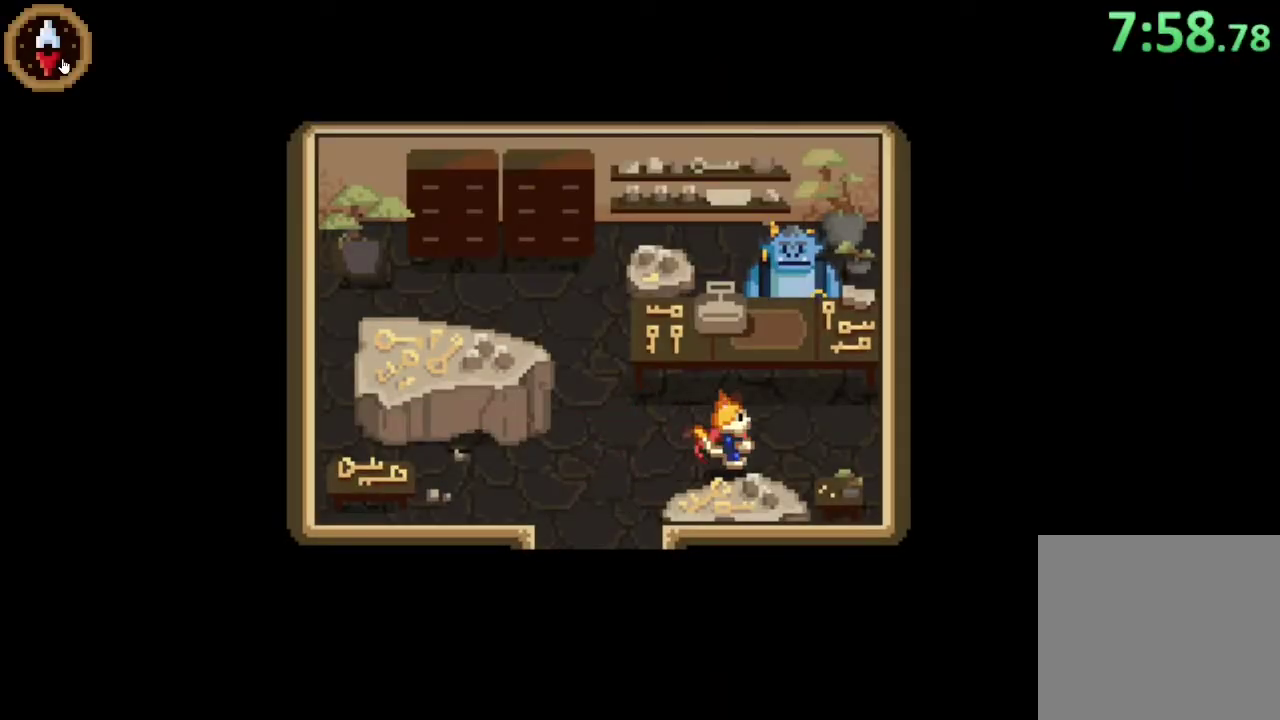
{"buttons": ["CROSS"], "left_stick": "center", "right_stick": "center", "events": [[133, "left_stick", "up-right"], [267, "left_stick", "up"], [467, "CROSS", "down"], [467, "left_stick", "center"]]}
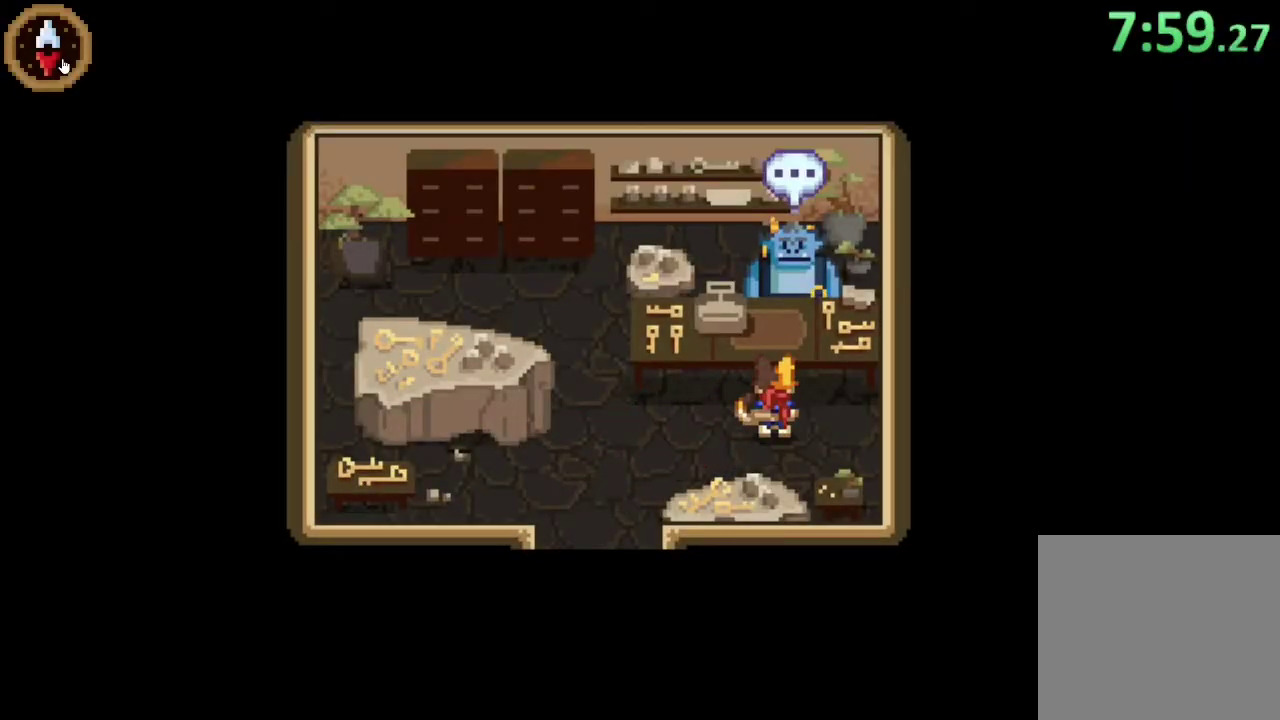
{"buttons": [], "left_stick": "center", "right_stick": "center", "events": [[67, "CROSS", "up"], [167, "CROSS", "down"], [267, "CROSS", "up"], [367, "CROSS", "down"], [433, "CROSS", "up"]]}
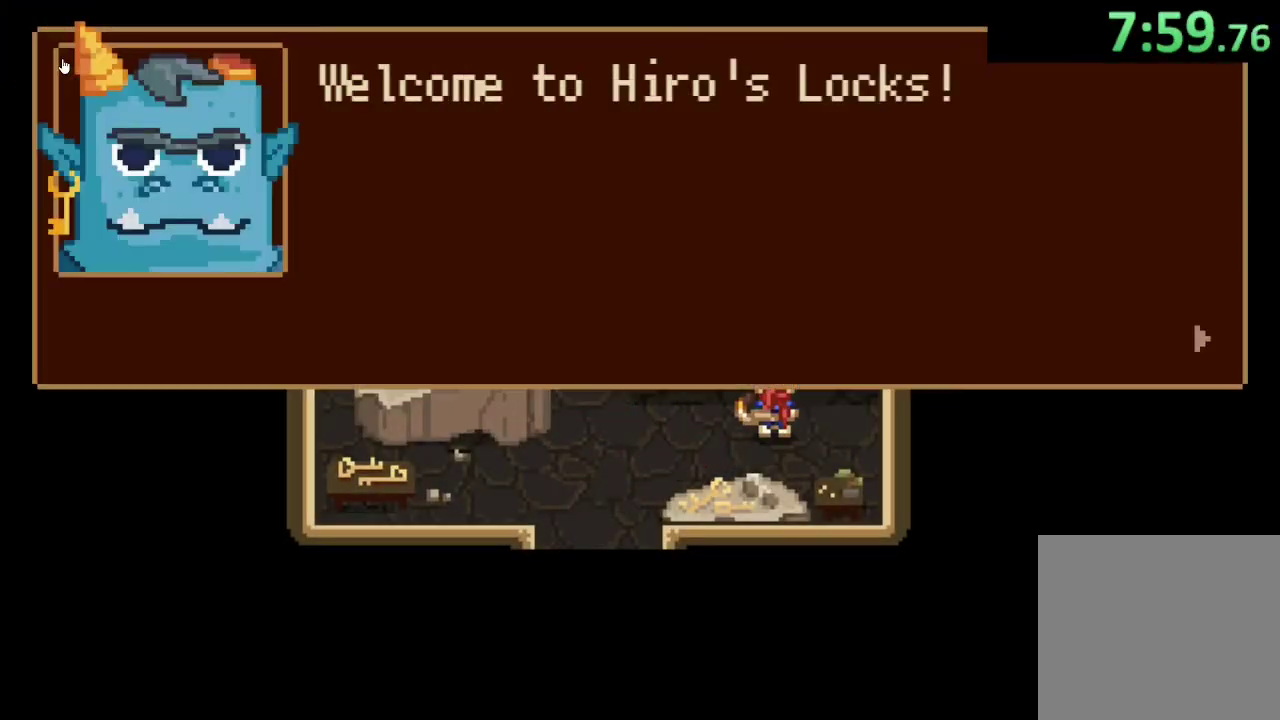
{"buttons": [], "left_stick": "center", "right_stick": "center", "events": [[33, "CROSS", "down"], [133, "CROSS", "up"], [200, "CROSS", "down"], [300, "CROSS", "up"], [367, "CROSS", "down"], [467, "CROSS", "up"]]}
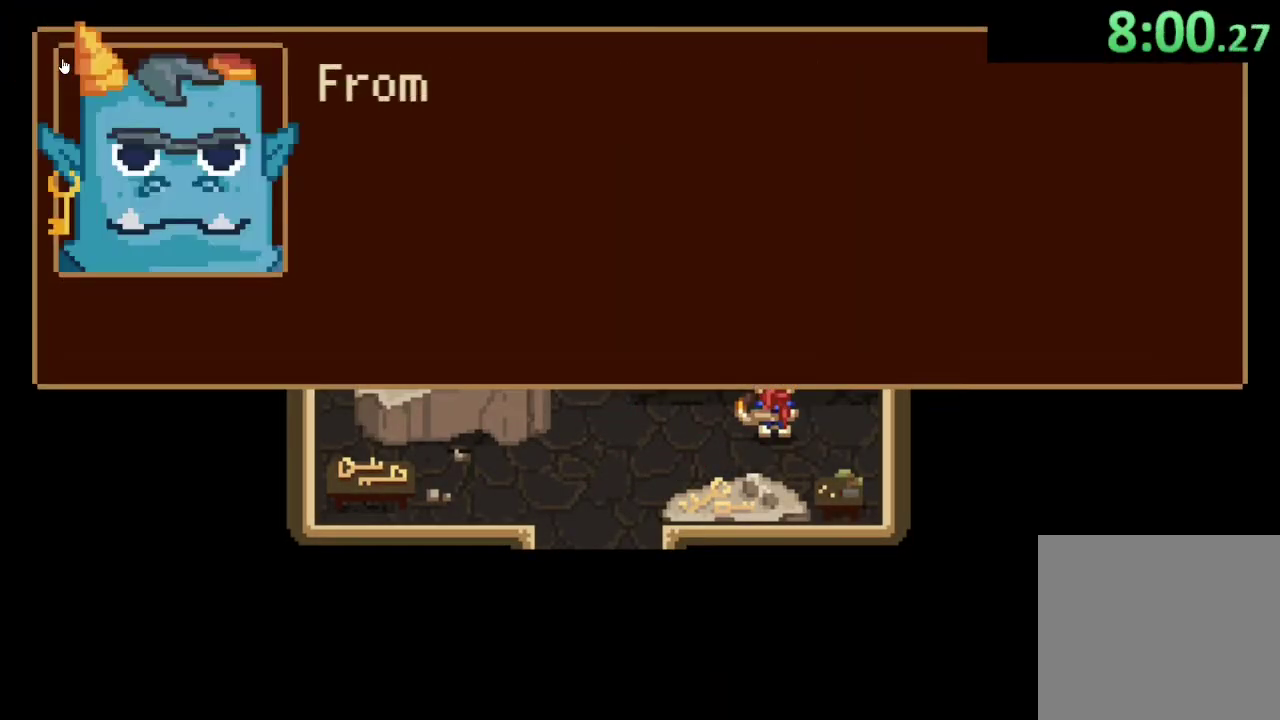
{"buttons": [], "left_stick": "center", "right_stick": "center", "events": [[67, "CROSS", "down"], [133, "CROSS", "up"], [233, "CROSS", "down"], [333, "CROSS", "up"], [400, "CROSS", "down"], [500, "CROSS", "up"]]}
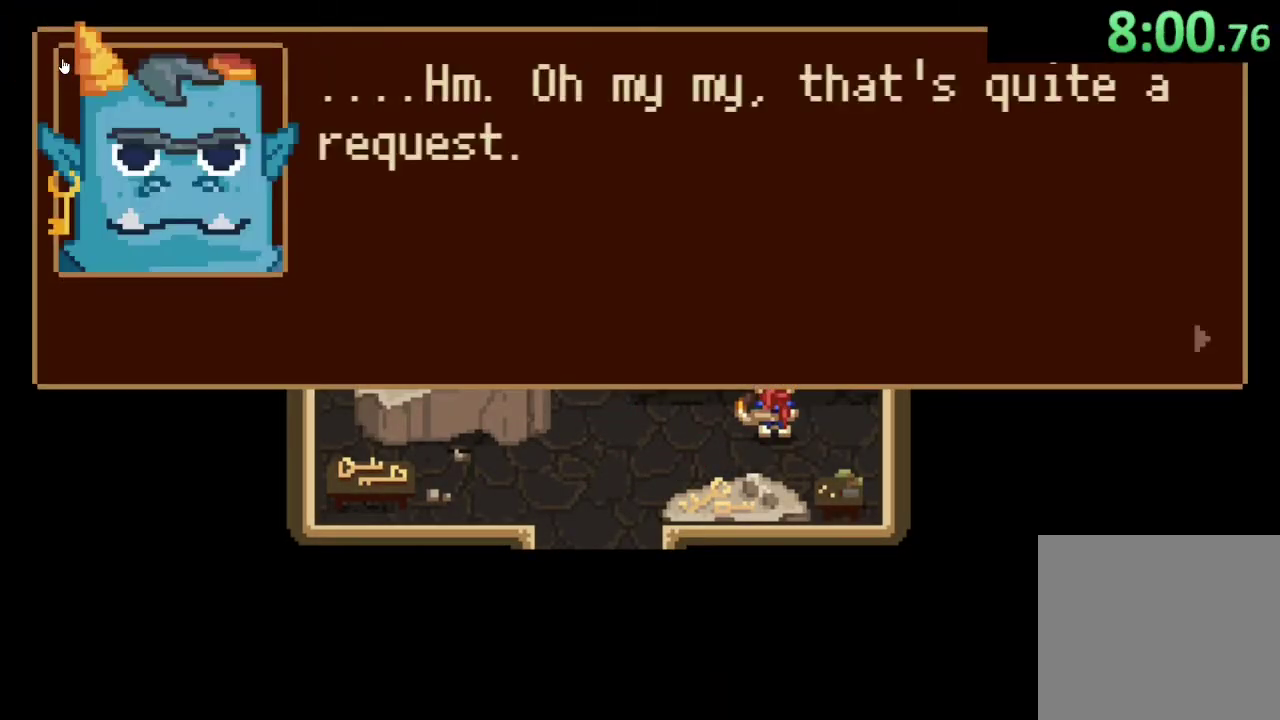
{"buttons": ["CROSS"], "left_stick": "center", "right_stick": "center", "events": [[100, "CROSS", "down"], [167, "CROSS", "up"], [233, "CROSS", "down"], [333, "CROSS", "up"], [433, "CROSS", "down"]]}
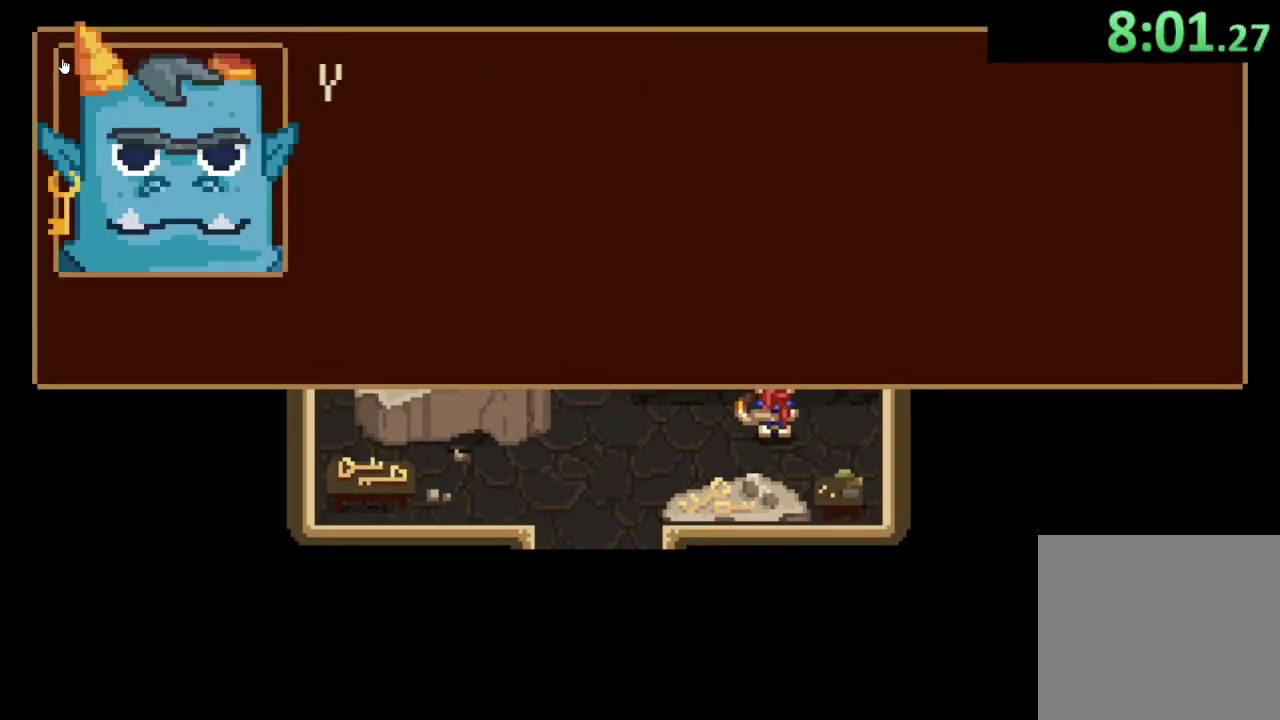
{"buttons": ["CROSS"], "left_stick": "center", "right_stick": "center", "events": [[33, "CROSS", "up"], [133, "CROSS", "down"], [233, "CROSS", "up"], [300, "CROSS", "down"], [400, "CROSS", "up"], [467, "CROSS", "down"]]}
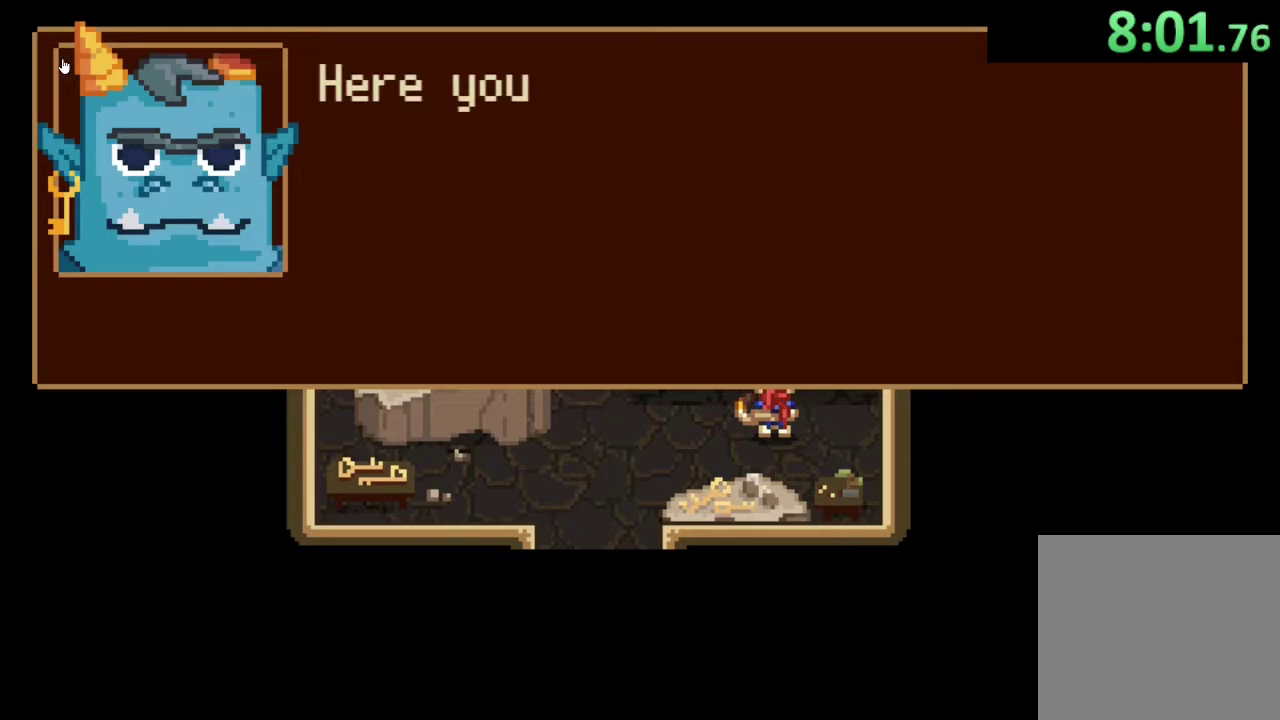
{"buttons": [], "left_stick": "center", "right_stick": "center", "events": [[67, "CROSS", "up"], [167, "CROSS", "down"], [267, "CROSS", "up"], [367, "CROSS", "down"], [433, "CROSS", "up"]]}
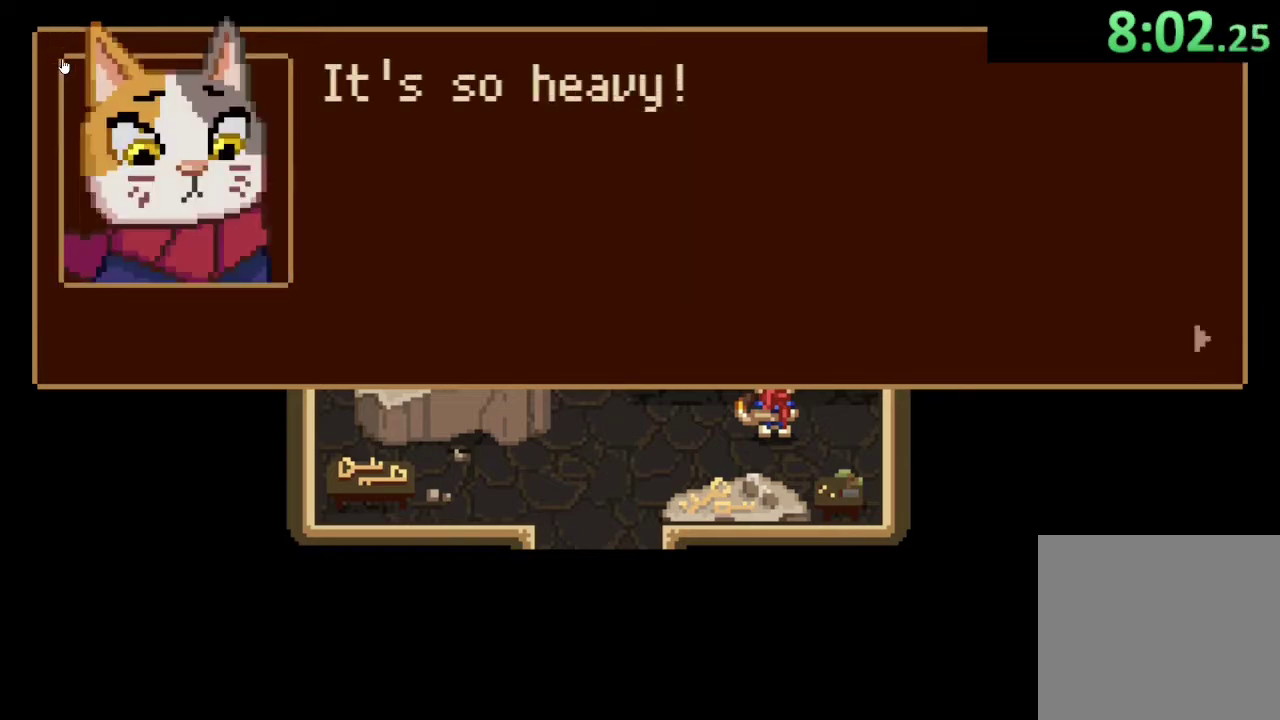
{"buttons": [], "left_stick": "down-left", "right_stick": "center", "events": [[33, "CROSS", "down"], [67, "left_stick", "down-left"], [133, "CROSS", "up"], [200, "CROSS", "down"], [300, "CROSS", "up"], [367, "CROSS", "down"], [467, "CROSS", "up"]]}
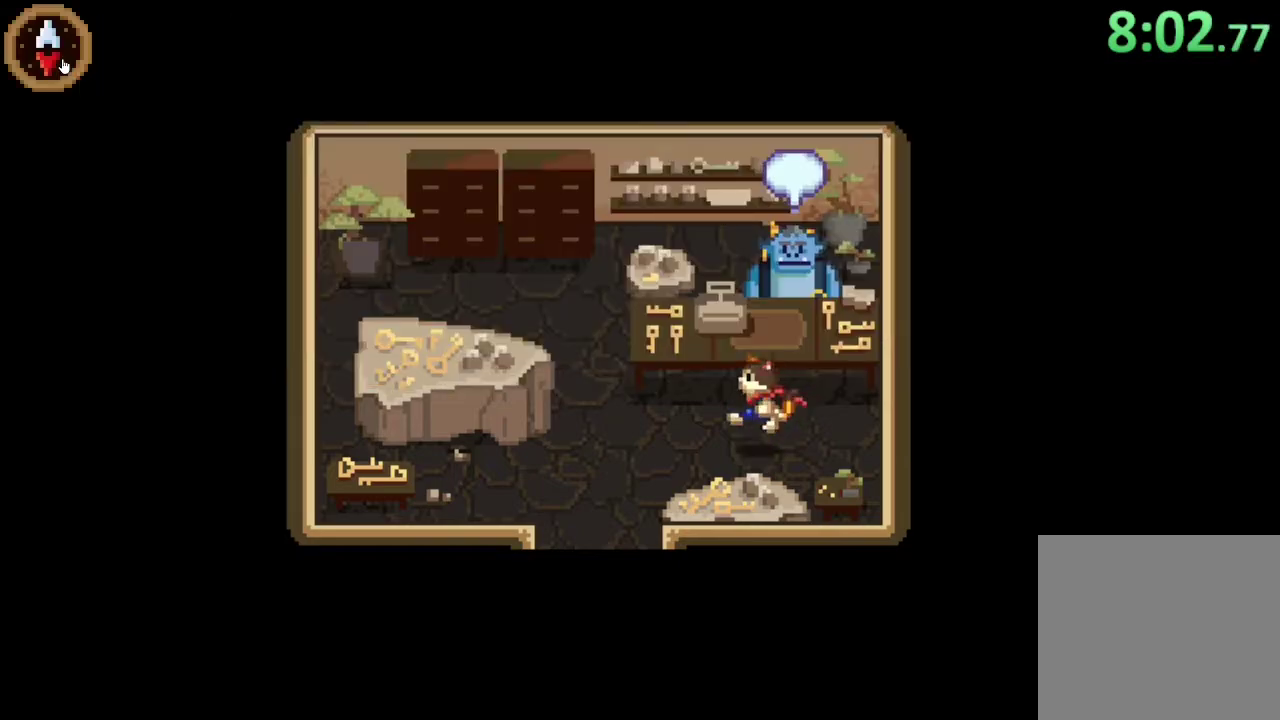
{"buttons": [], "left_stick": "left", "right_stick": "center", "events": [[33, "CROSS", "down"], [133, "CROSS", "up"], [467, "left_stick", "left"]]}
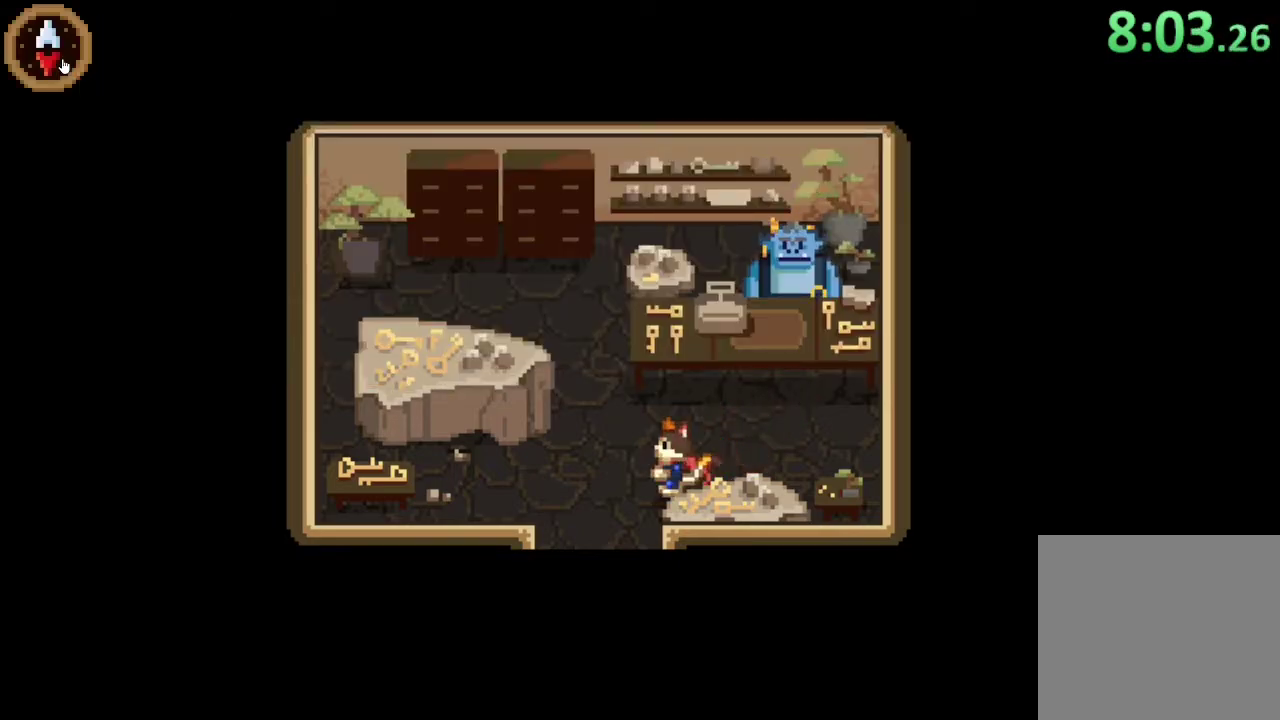
{"buttons": [], "left_stick": "down", "right_stick": "center", "events": [[133, "left_stick", "down-left"], [333, "left_stick", "down"]]}
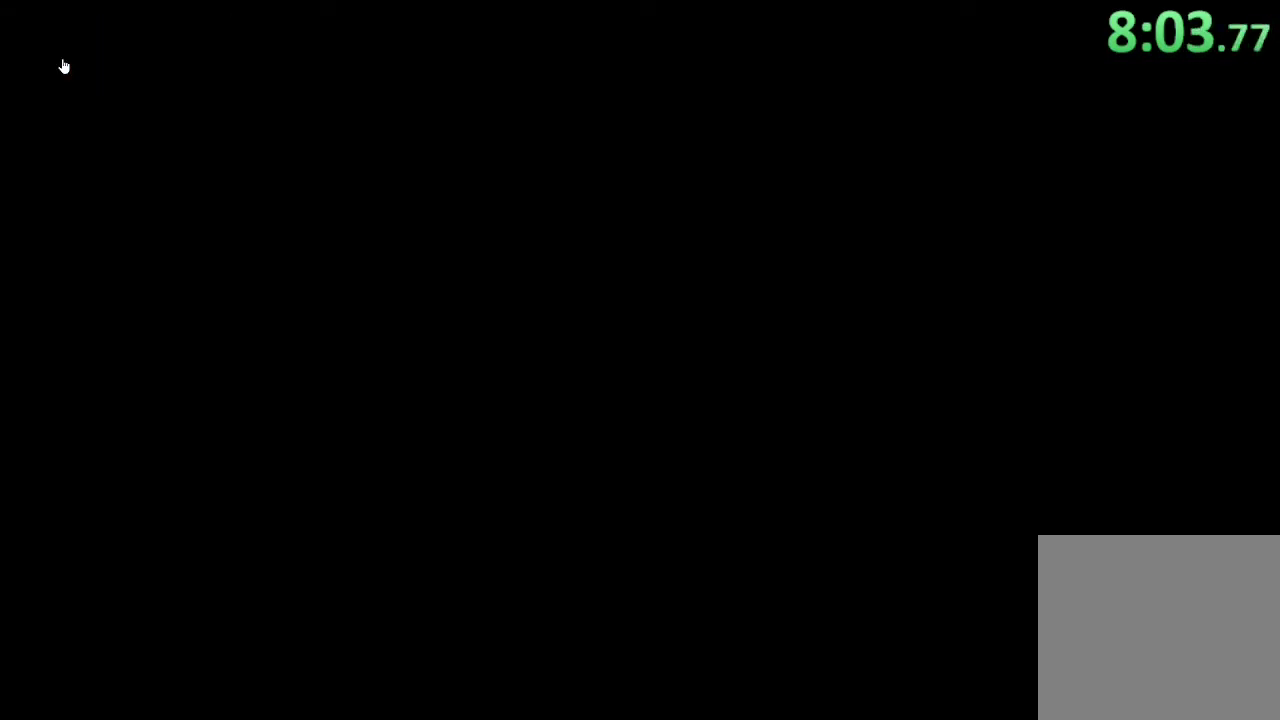
{"buttons": [], "left_stick": "down-left", "right_stick": "center", "events": [[100, "left_stick", "down-left"]]}